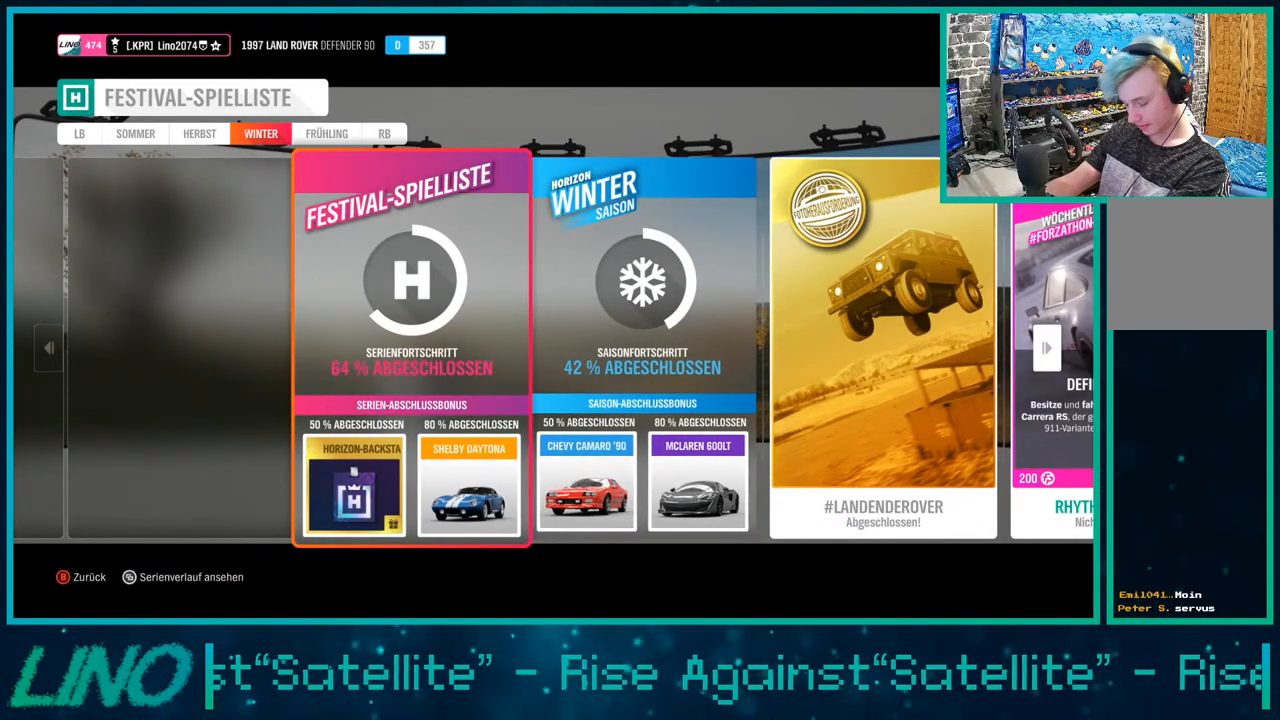
Gameplay with a controller (Xbox layout); each line is a JSON object with the inputs held at the frame after it. "events" lists button and stick changes between this image and that frame as [ms after this image, input, new state], when the widget could be followed in between.
{"buttons": [], "left_stick": "center", "right_stick": "center", "events": [[100, "DPAD_RIGHT", "down"], [250, "DPAD_RIGHT", "up"], [367, "DPAD_RIGHT", "down"], [483, "DPAD_RIGHT", "up"]]}
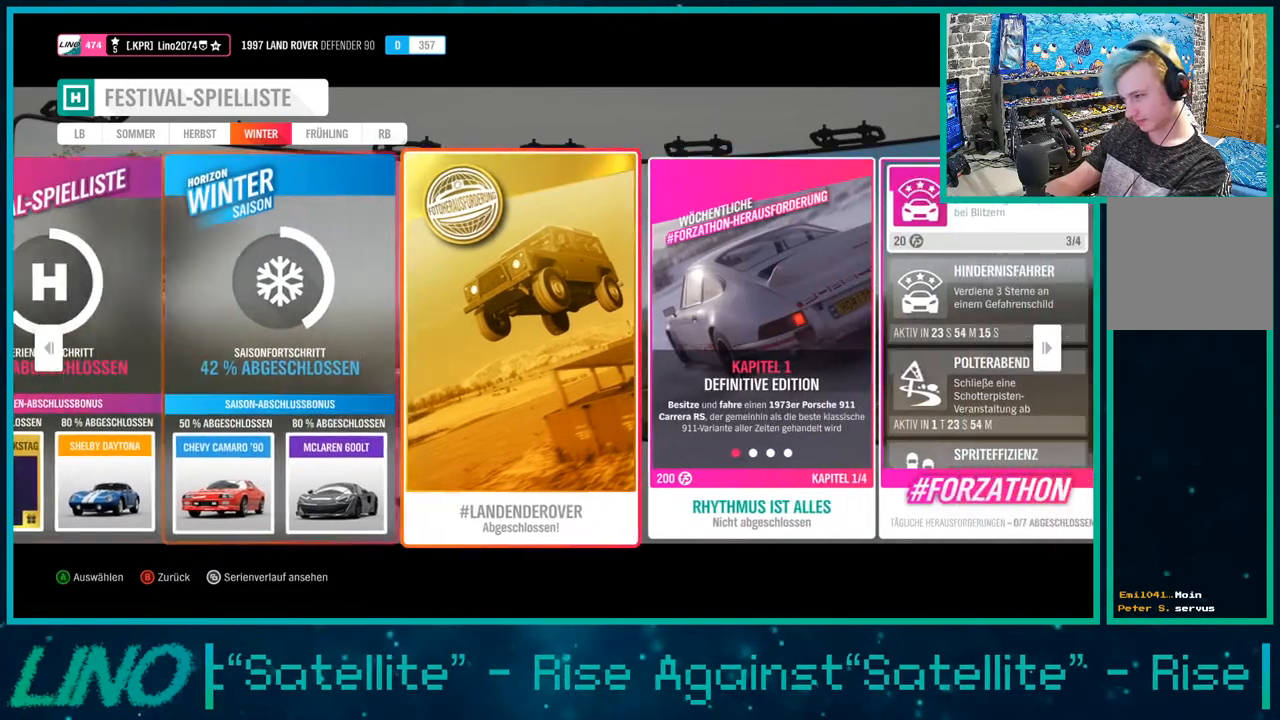
{"buttons": ["DPAD_RIGHT"], "left_stick": "center", "right_stick": "center", "events": [[433, "DPAD_RIGHT", "down"]]}
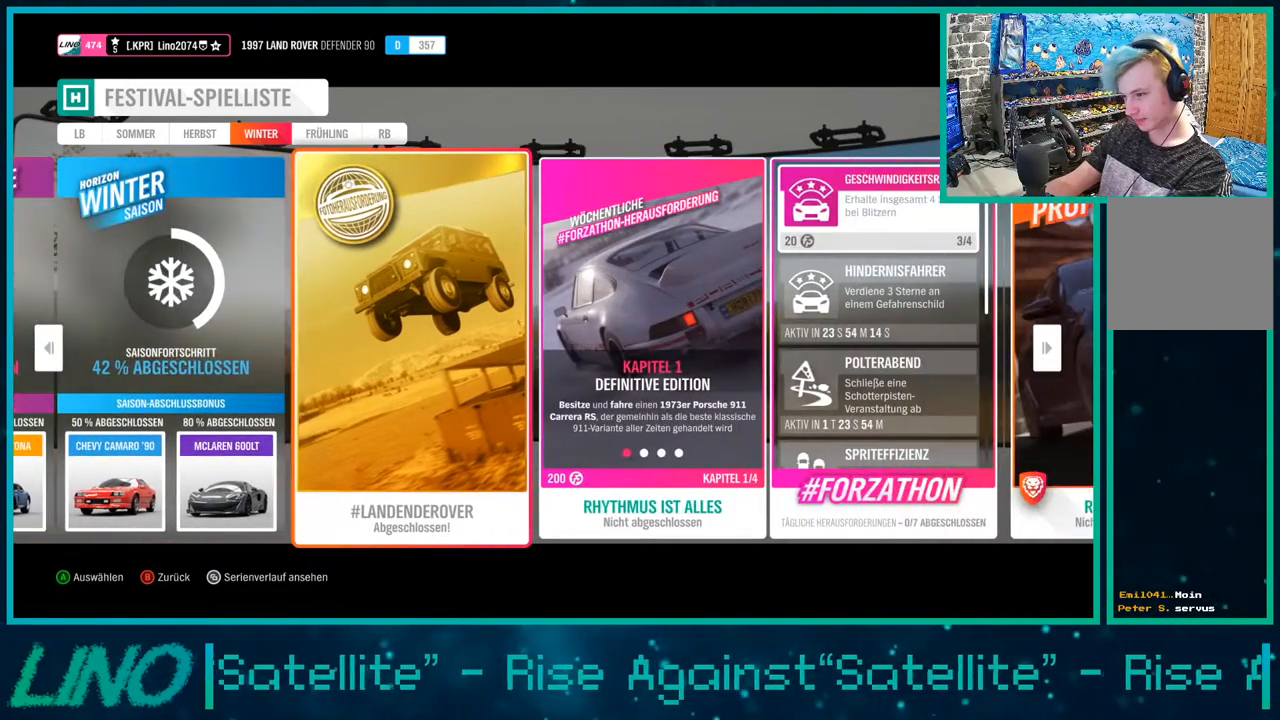
{"buttons": [], "left_stick": "center", "right_stick": "center", "events": [[50, "DPAD_RIGHT", "up"]]}
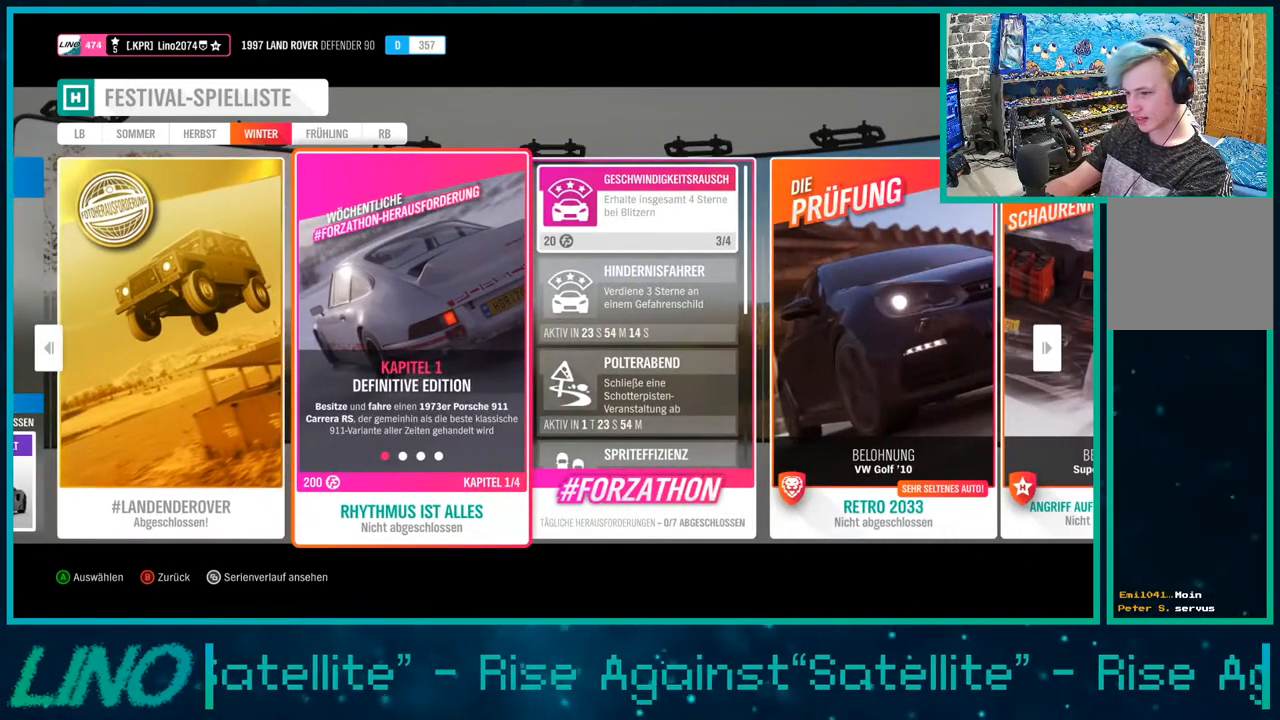
{"buttons": [], "left_stick": "center", "right_stick": "center", "events": []}
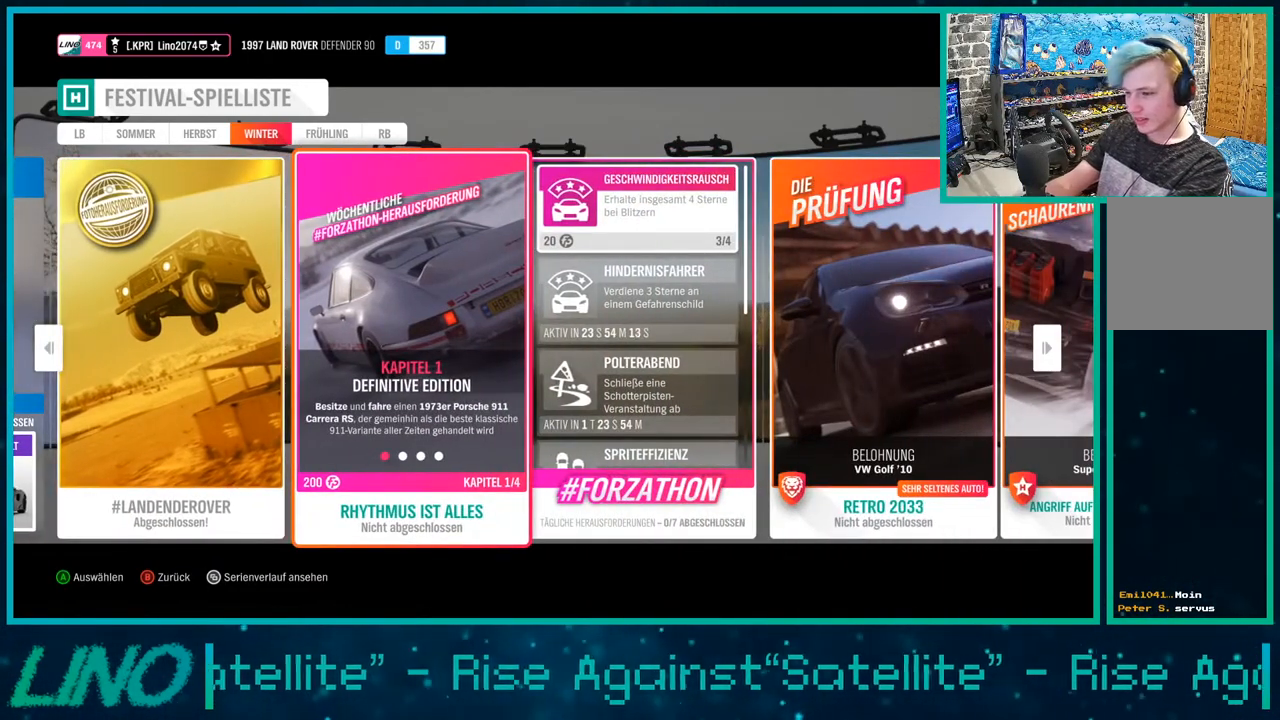
{"buttons": [], "left_stick": "center", "right_stick": "center", "events": []}
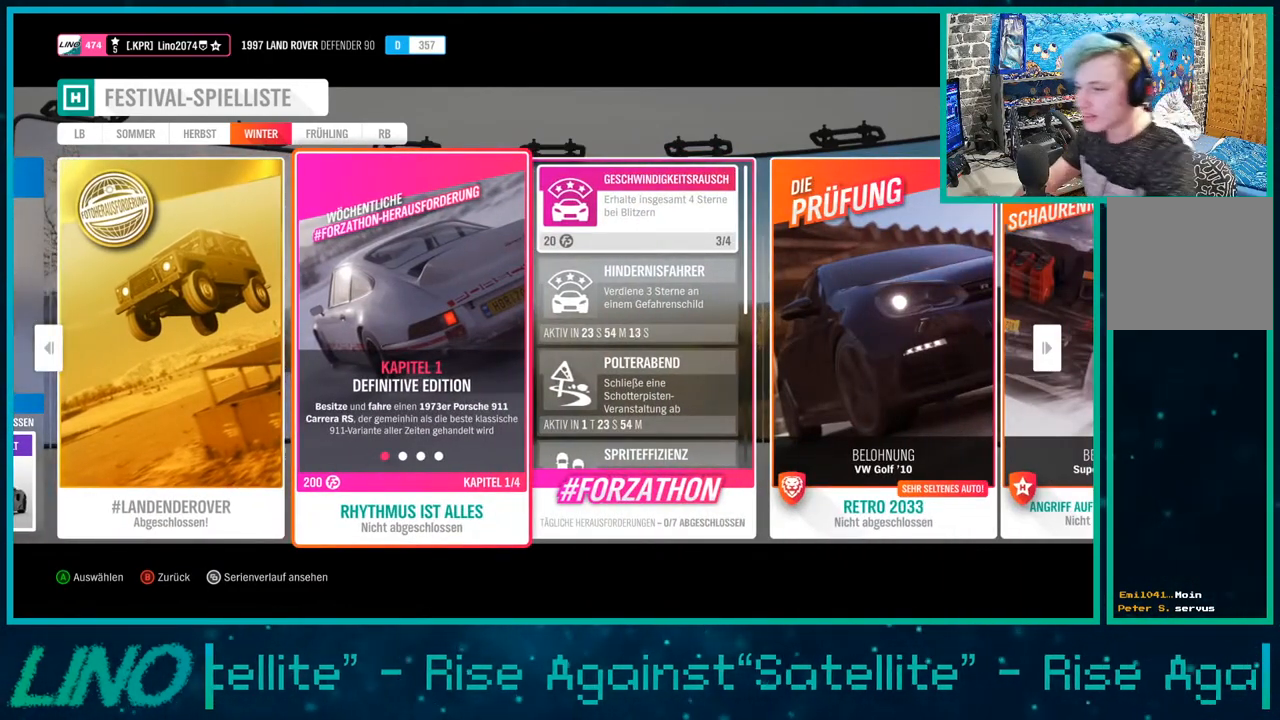
{"buttons": [], "left_stick": "center", "right_stick": "center", "events": []}
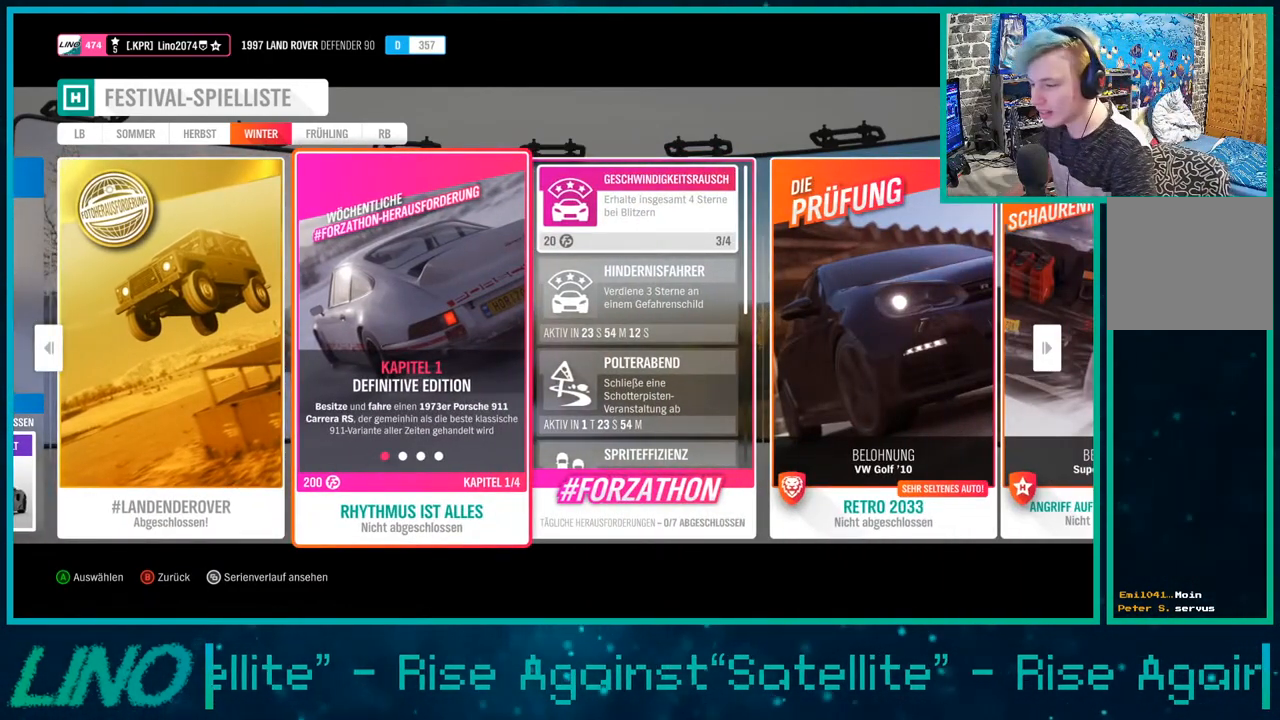
{"buttons": [], "left_stick": "center", "right_stick": "center", "events": []}
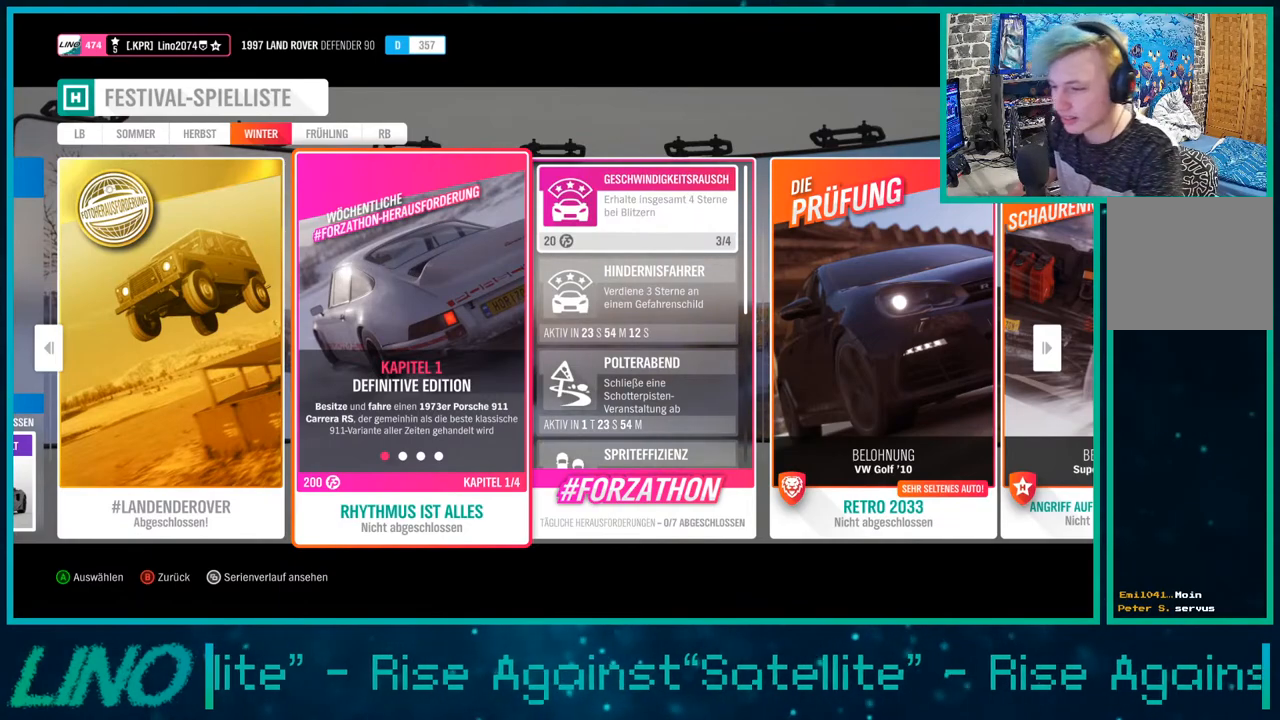
{"buttons": [], "left_stick": "center", "right_stick": "center", "events": [[67, "right_stick", "right"], [300, "right_stick", "center"]]}
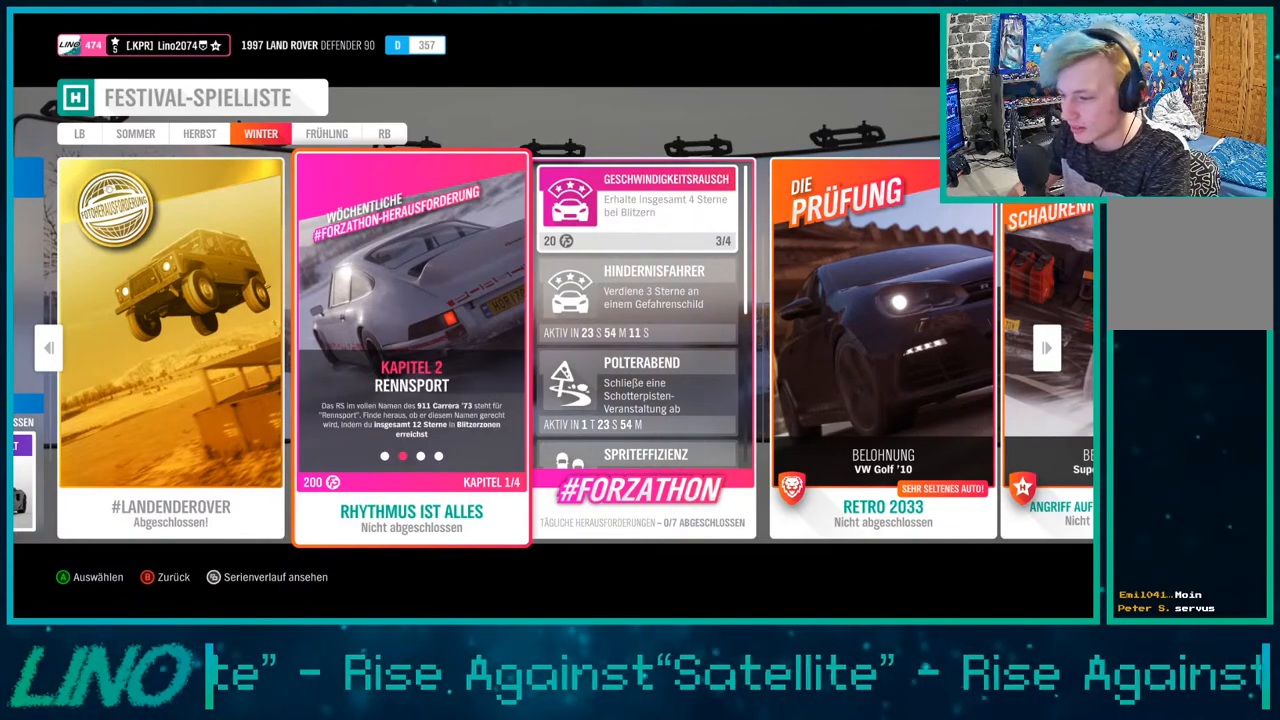
{"buttons": [], "left_stick": "center", "right_stick": "right", "events": [[450, "right_stick", "right"]]}
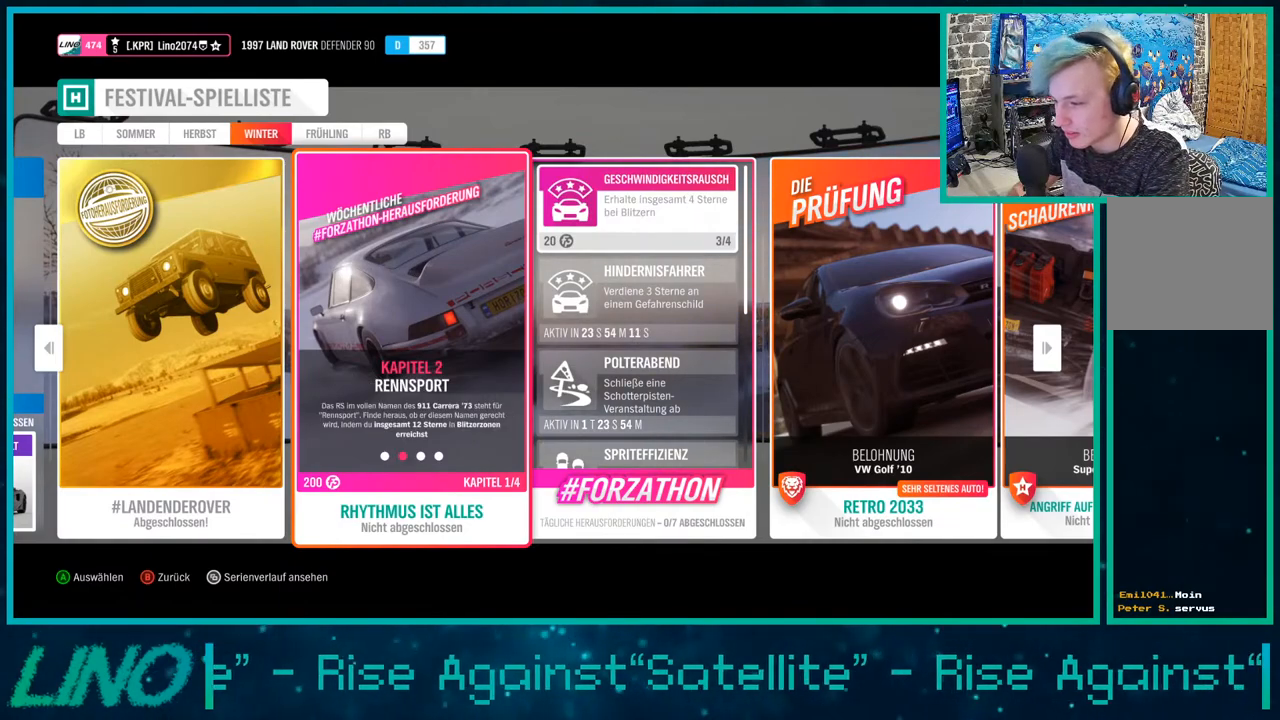
{"buttons": [], "left_stick": "center", "right_stick": "center", "events": [[283, "right_stick", "center"]]}
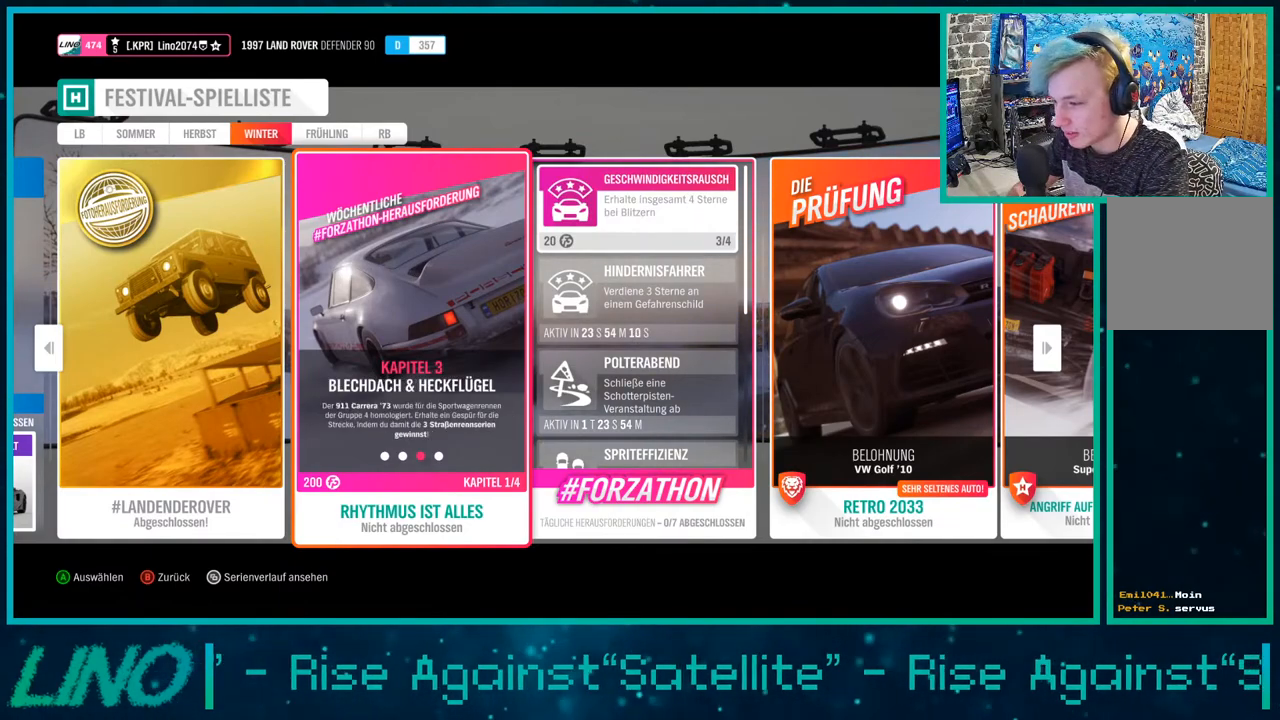
{"buttons": [], "left_stick": "center", "right_stick": "center", "events": []}
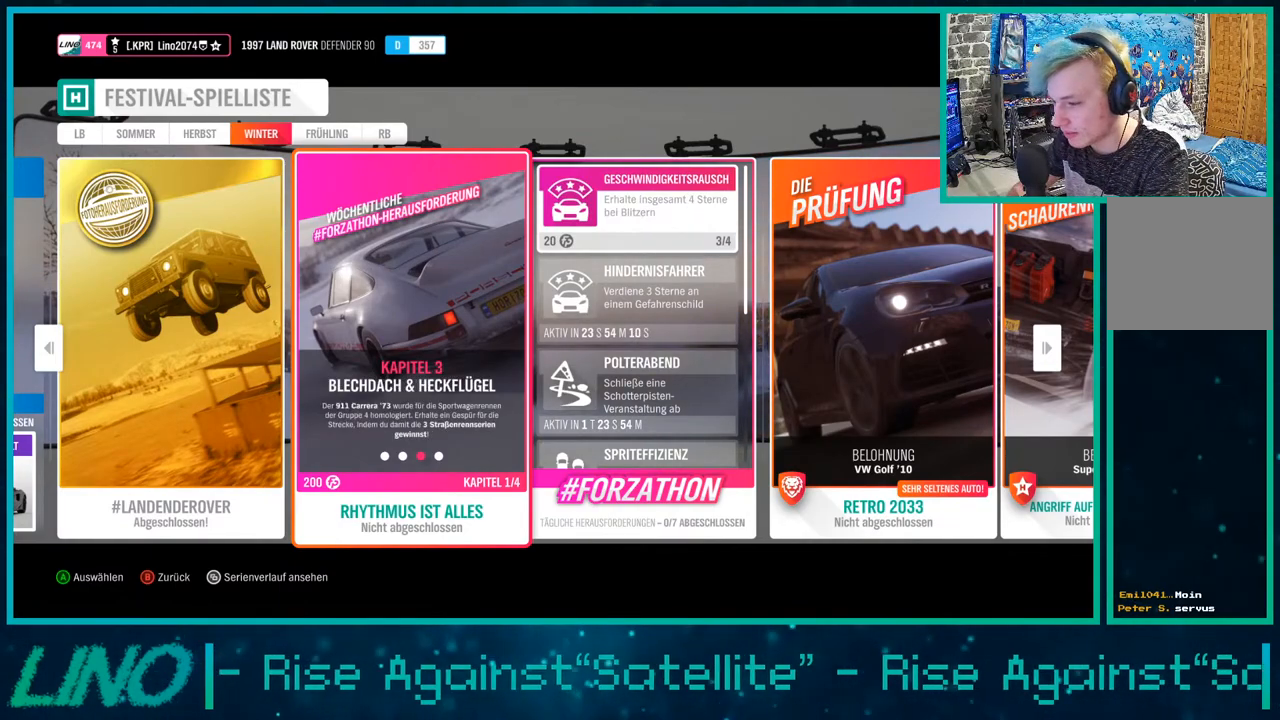
{"buttons": [], "left_stick": "center", "right_stick": "right", "events": [[33, "right_stick", "right"]]}
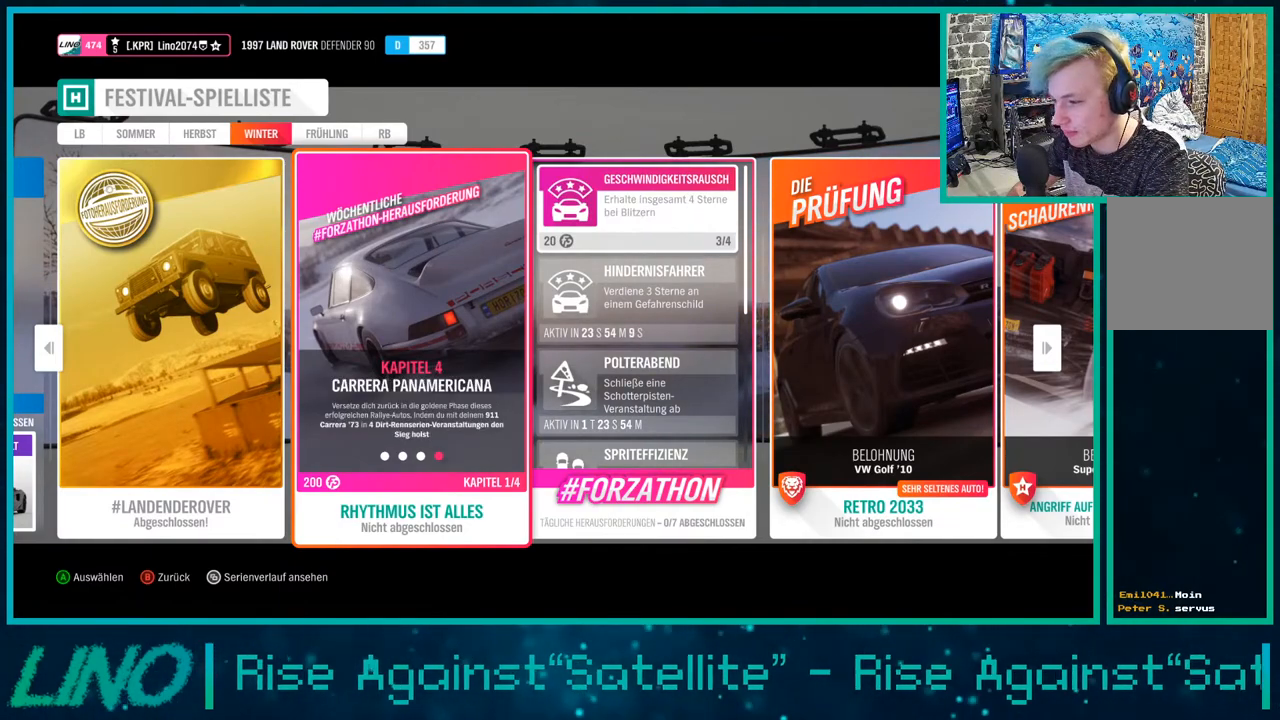
{"buttons": [], "left_stick": "center", "right_stick": "right", "events": []}
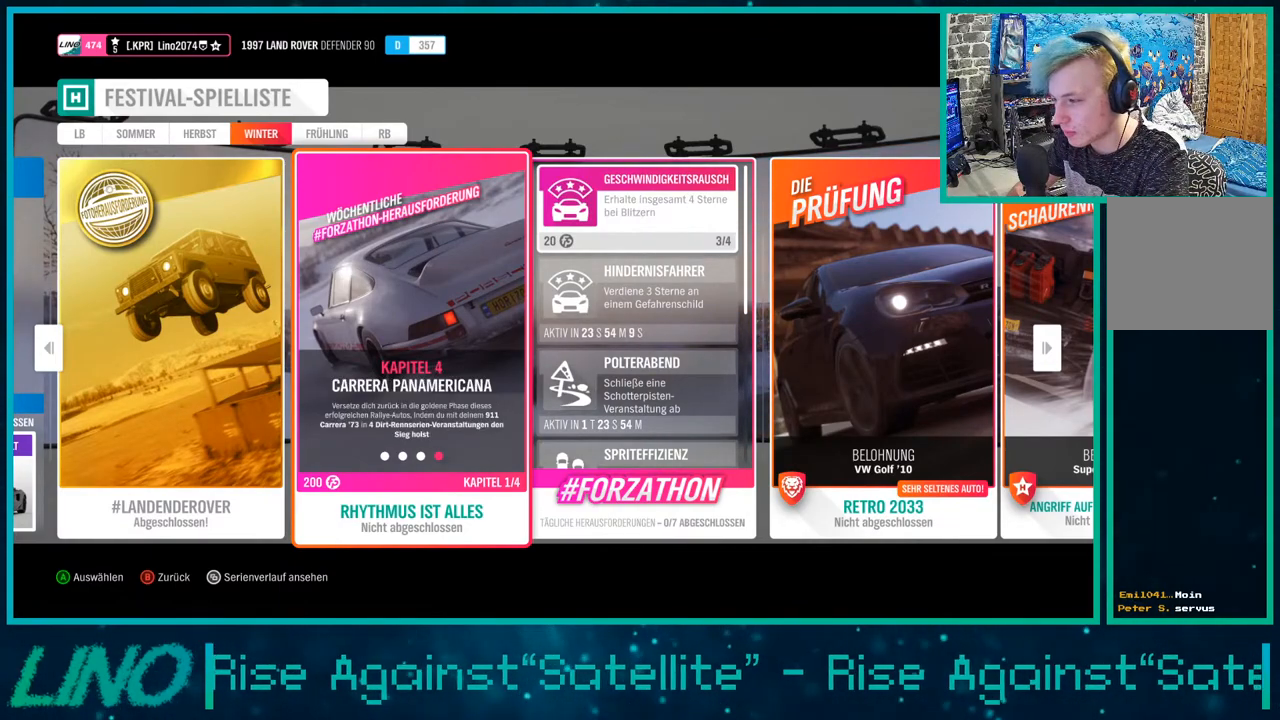
{"buttons": [], "left_stick": "center", "right_stick": "center", "events": [[67, "right_stick", "center"], [233, "B", "down"], [383, "B", "up"]]}
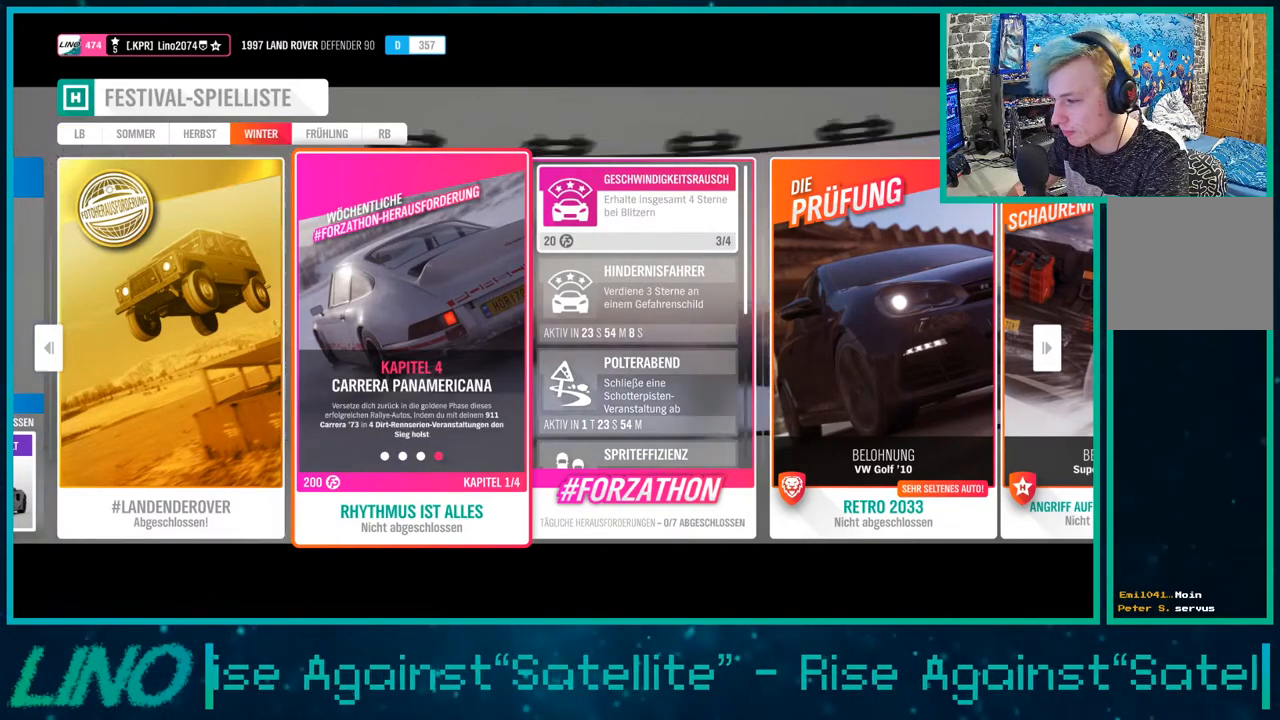
{"buttons": [], "left_stick": "center", "right_stick": "center", "events": []}
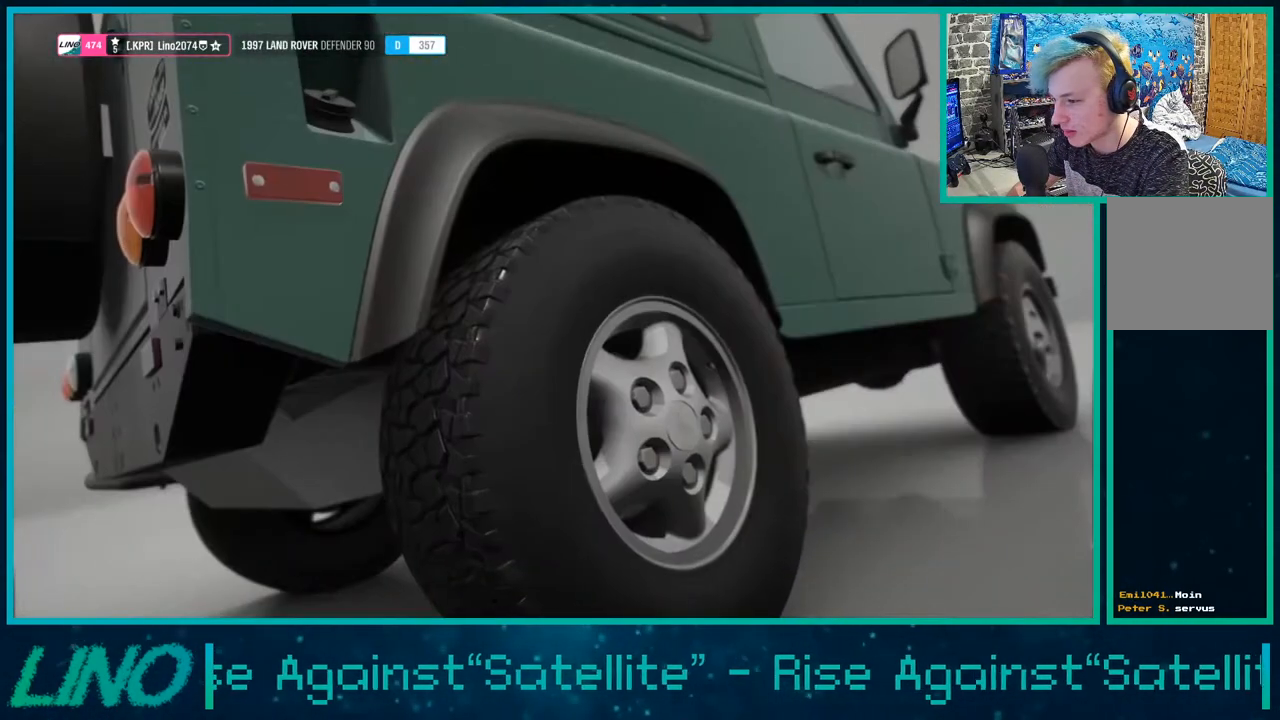
{"buttons": [], "left_stick": "center", "right_stick": "center", "events": []}
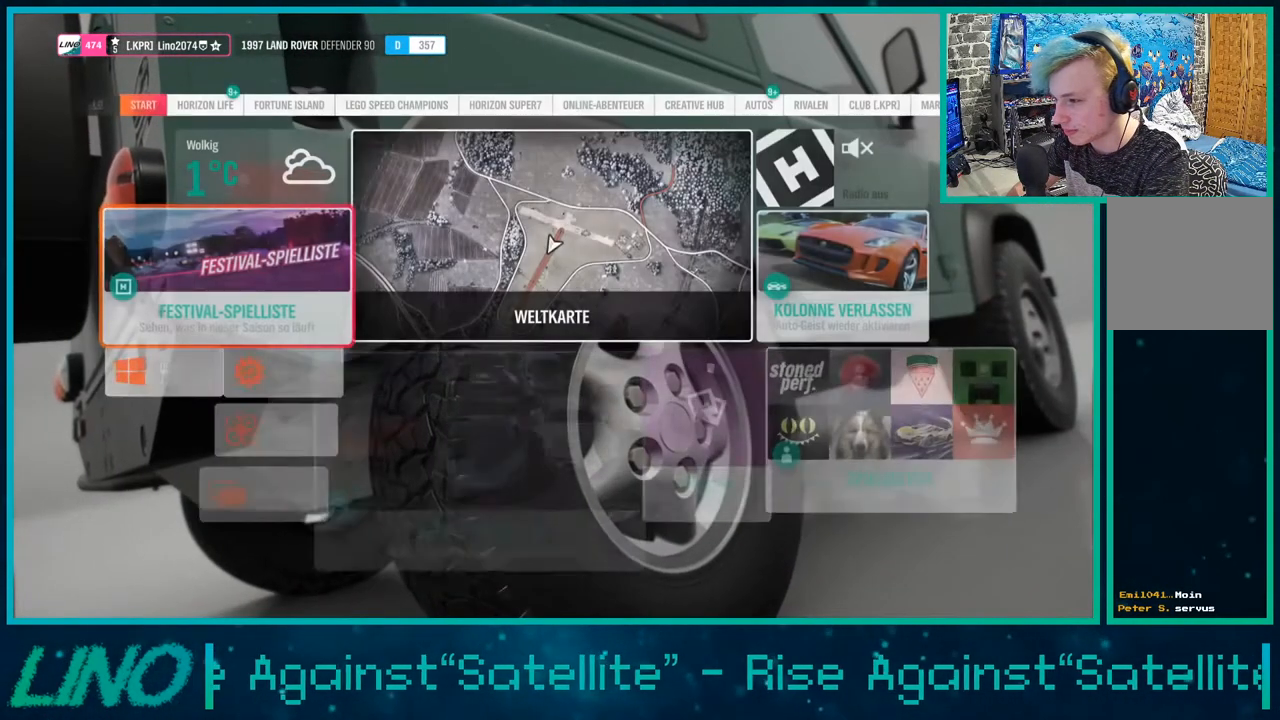
{"buttons": ["DPAD_RIGHT"], "left_stick": "center", "right_stick": "center", "events": [[50, "DPAD_DOWN", "down"], [183, "DPAD_DOWN", "up"], [367, "A", "down"], [383, "A", "up"], [467, "DPAD_RIGHT", "down"]]}
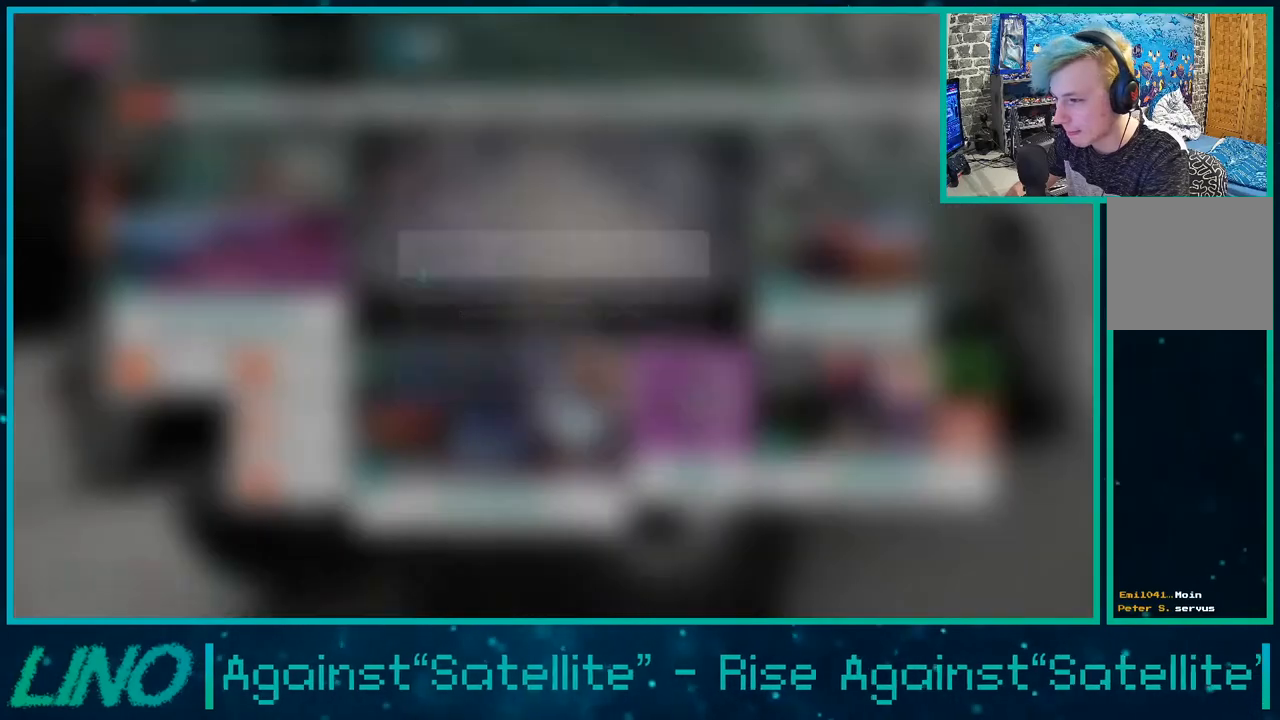
{"buttons": [], "left_stick": "center", "right_stick": "center", "events": [[83, "DPAD_RIGHT", "up"], [350, "B", "down"], [467, "B", "up"]]}
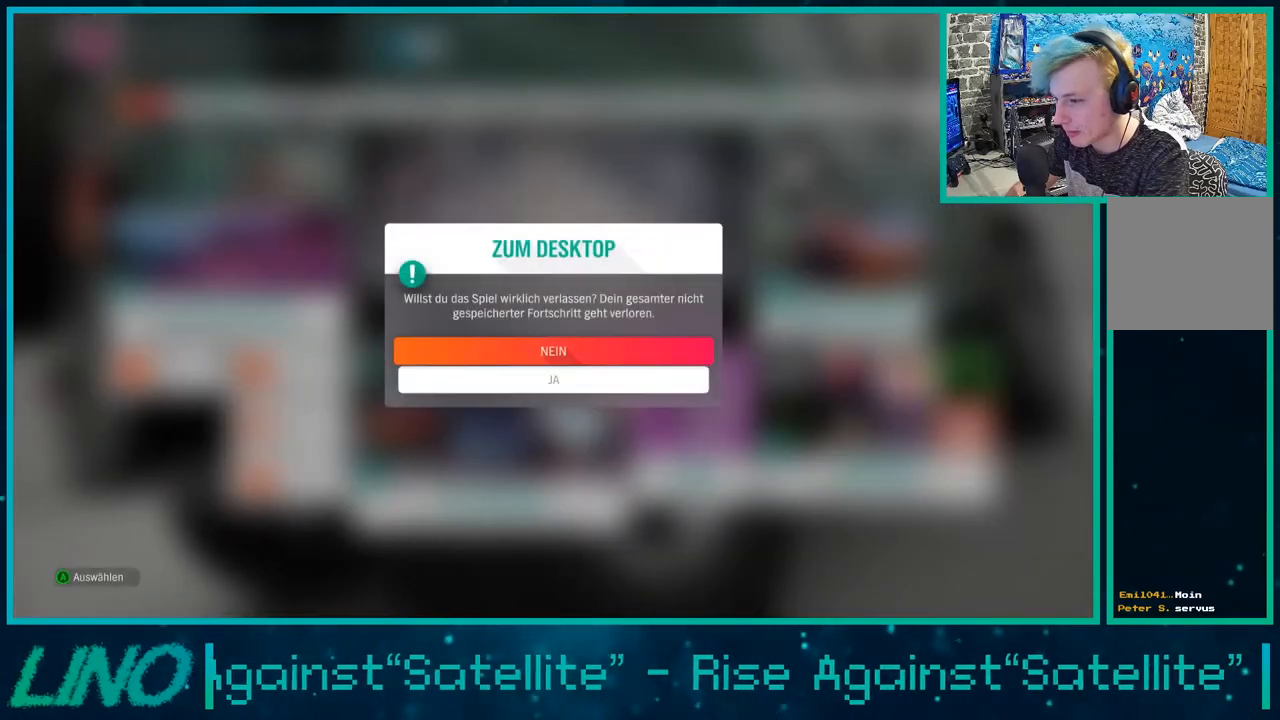
{"buttons": ["DPAD_RIGHT"], "left_stick": "center", "right_stick": "center", "events": [[283, "A", "down"], [400, "A", "up"], [483, "DPAD_RIGHT", "down"]]}
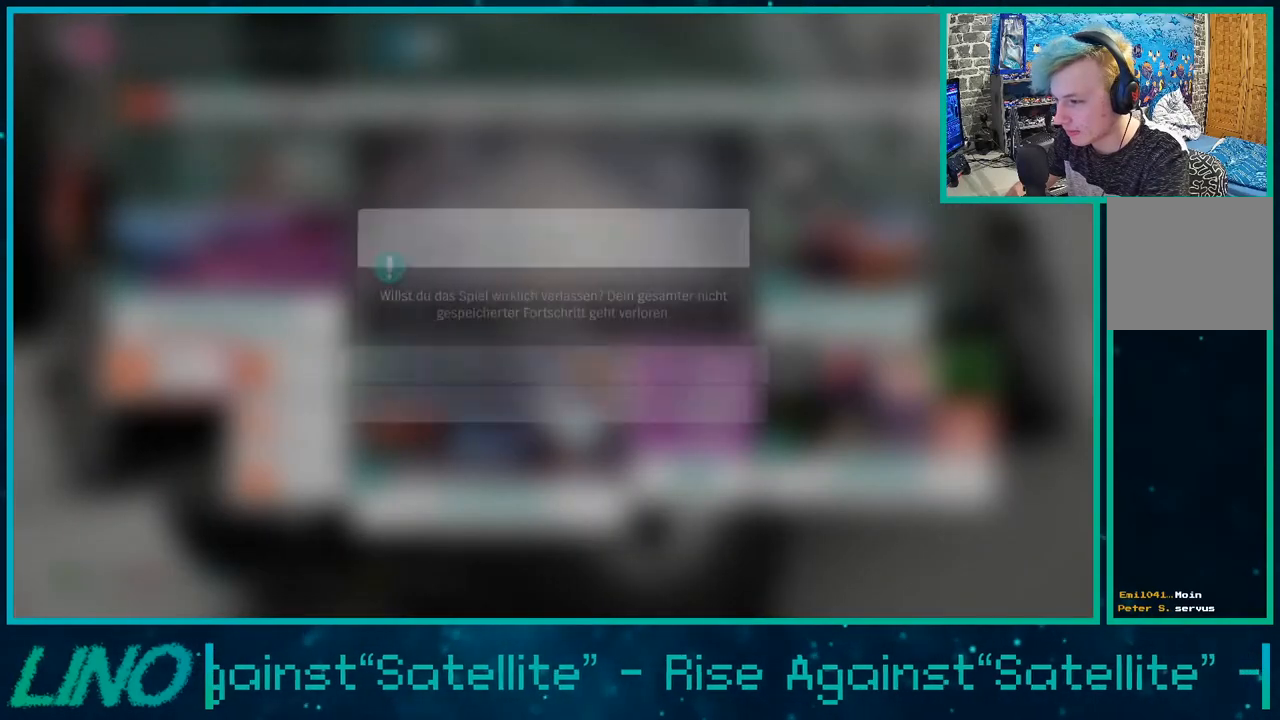
{"buttons": [], "left_stick": "center", "right_stick": "center", "events": [[50, "DPAD_RIGHT", "up"], [150, "DPAD_RIGHT", "down"], [250, "DPAD_RIGHT", "up"], [317, "A", "down"], [450, "A", "up"]]}
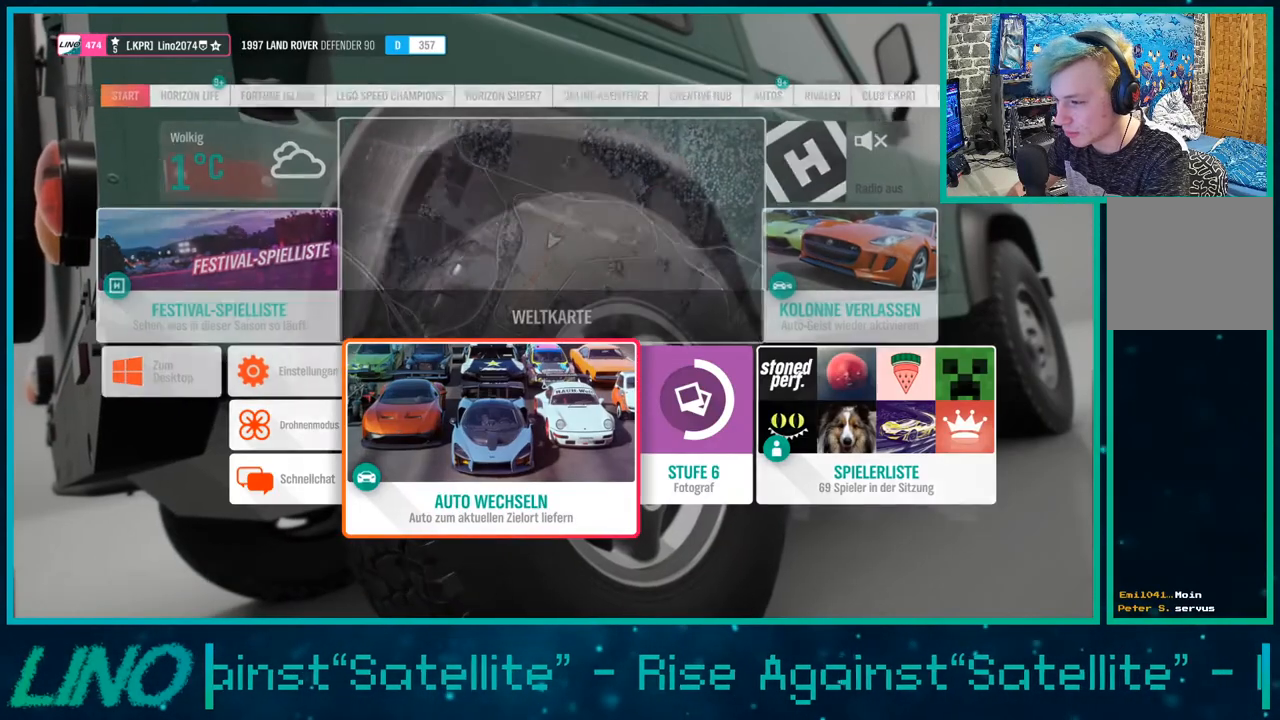
{"buttons": [], "left_stick": "center", "right_stick": "center", "events": [[17, "SELECT", "down"], [150, "SELECT", "up"]]}
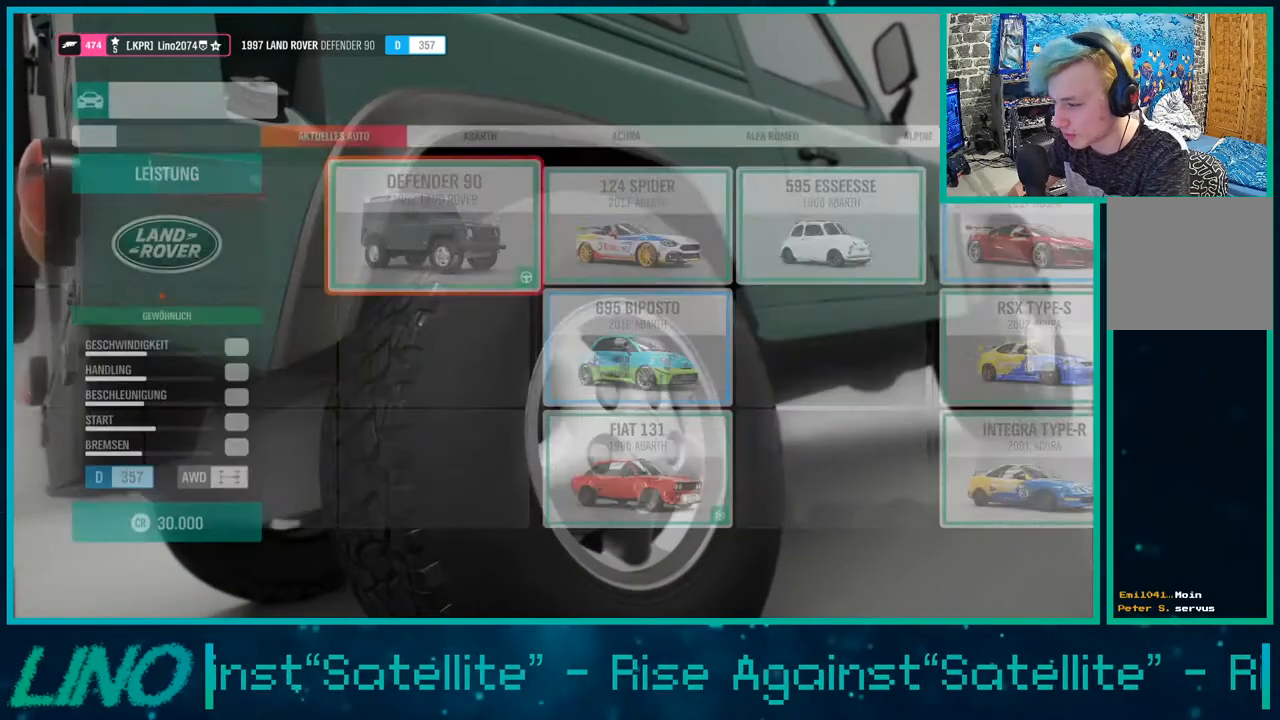
{"buttons": ["DPAD_UP"], "left_stick": "center", "right_stick": "center", "events": [[83, "SELECT", "down"], [217, "SELECT", "up"], [417, "DPAD_UP", "down"]]}
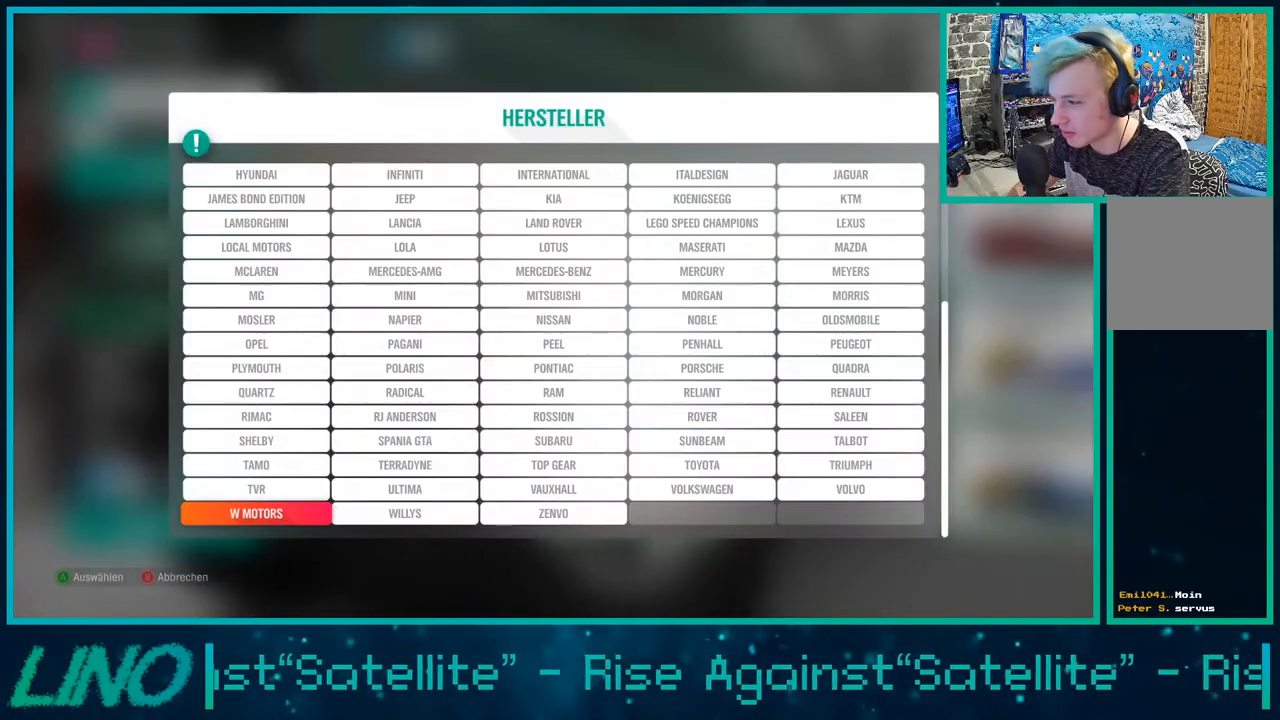
{"buttons": ["DPAD_UP"], "left_stick": "center", "right_stick": "center", "events": []}
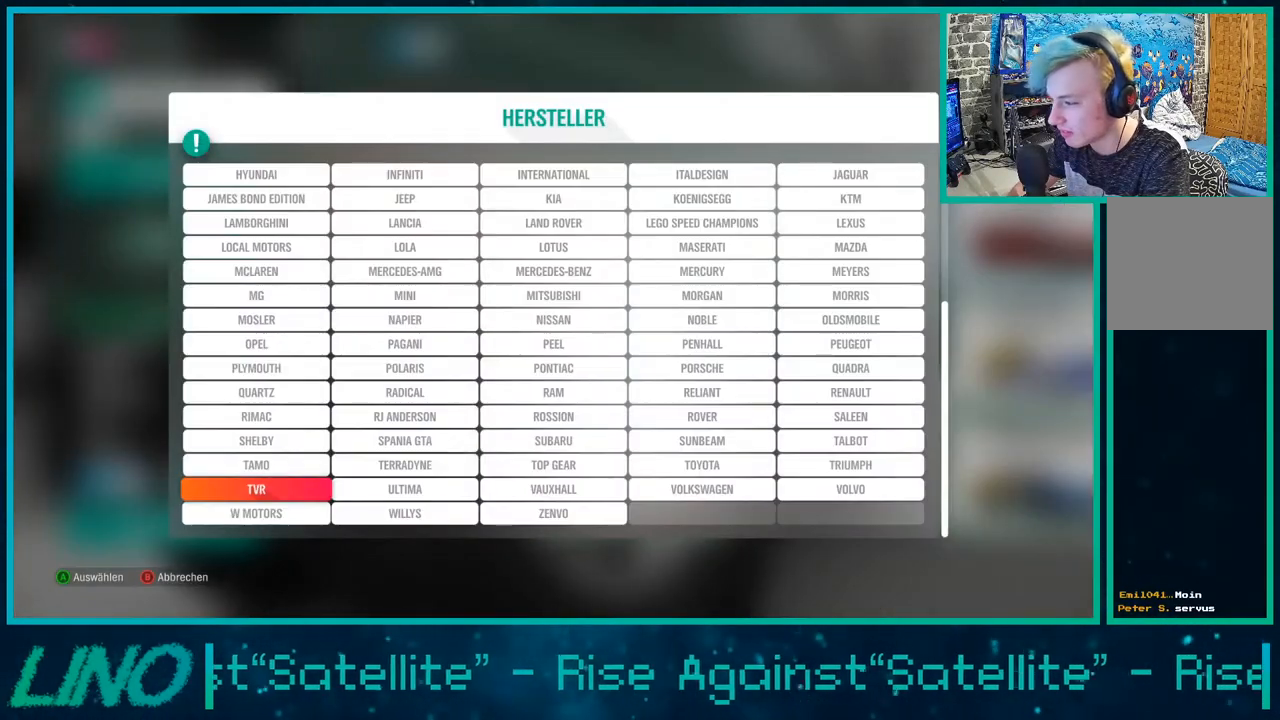
{"buttons": [], "left_stick": "center", "right_stick": "center", "events": [[467, "DPAD_UP", "up"]]}
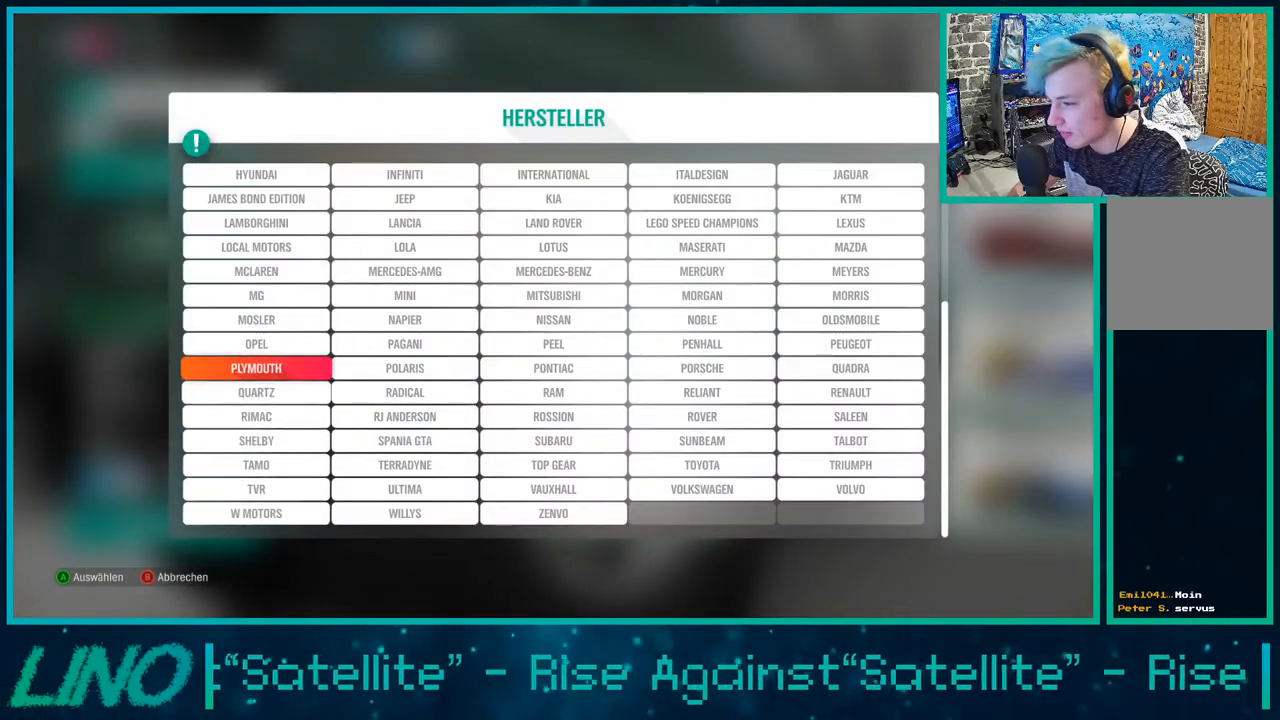
{"buttons": ["A", "DPAD_RIGHT"], "left_stick": "center", "right_stick": "center", "events": [[67, "DPAD_RIGHT", "down"], [167, "DPAD_RIGHT", "up"], [233, "DPAD_RIGHT", "down"], [317, "DPAD_RIGHT", "up"], [400, "DPAD_RIGHT", "down"], [500, "A", "down"]]}
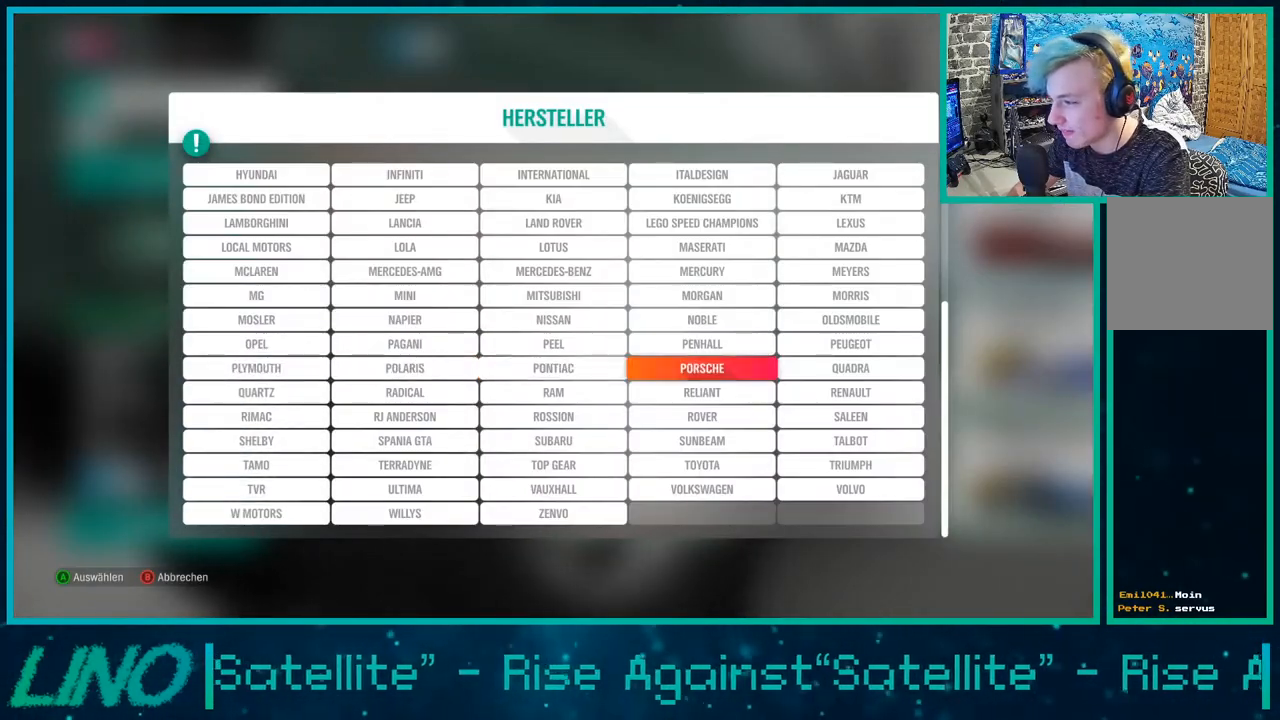
{"buttons": ["DPAD_RIGHT"], "left_stick": "center", "right_stick": "center", "events": [[17, "DPAD_RIGHT", "up"], [100, "A", "up"], [133, "DPAD_RIGHT", "down"]]}
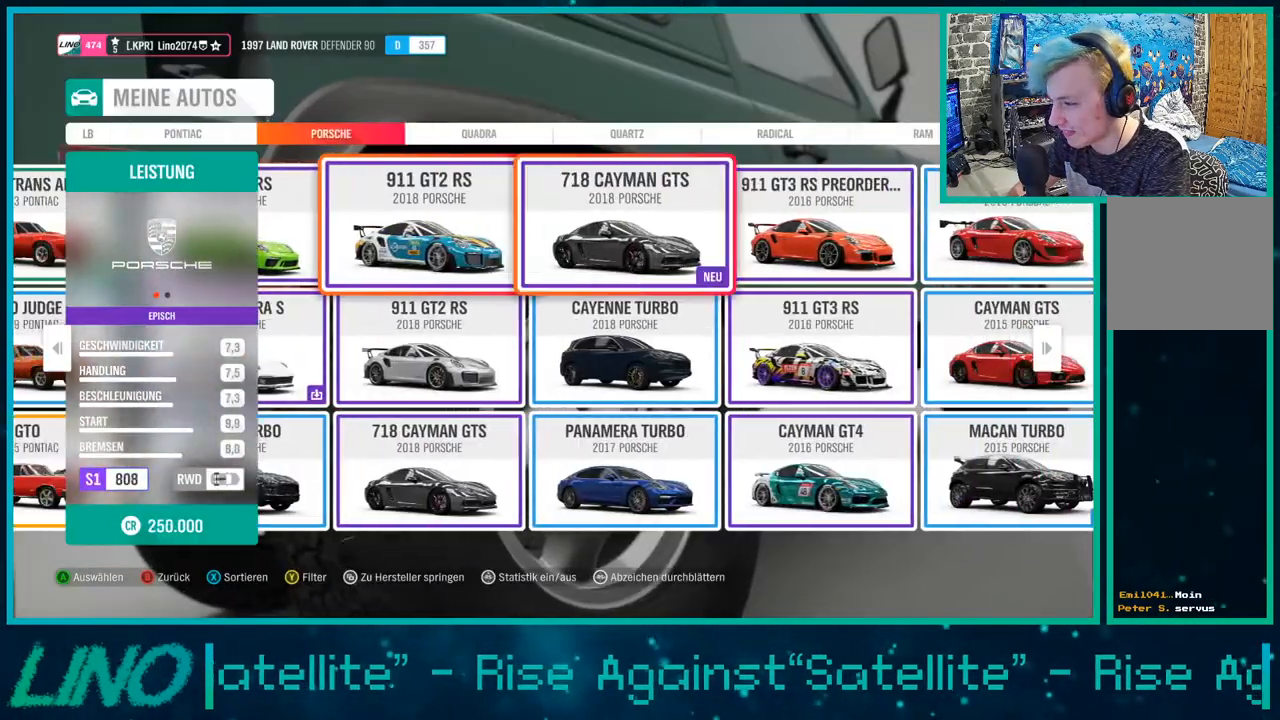
{"buttons": ["DPAD_RIGHT"], "left_stick": "center", "right_stick": "center", "events": []}
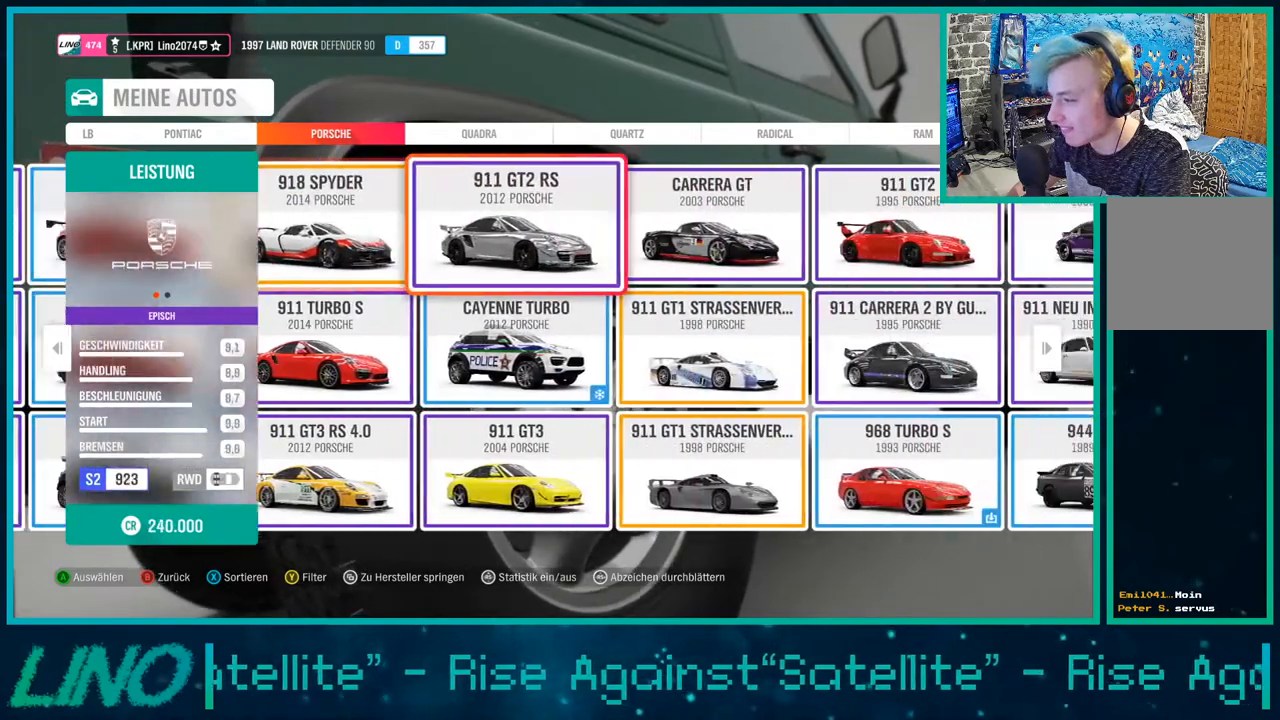
{"buttons": [], "left_stick": "center", "right_stick": "center", "events": [[250, "DPAD_RIGHT", "up"], [367, "DPAD_DOWN", "down"], [483, "DPAD_DOWN", "up"]]}
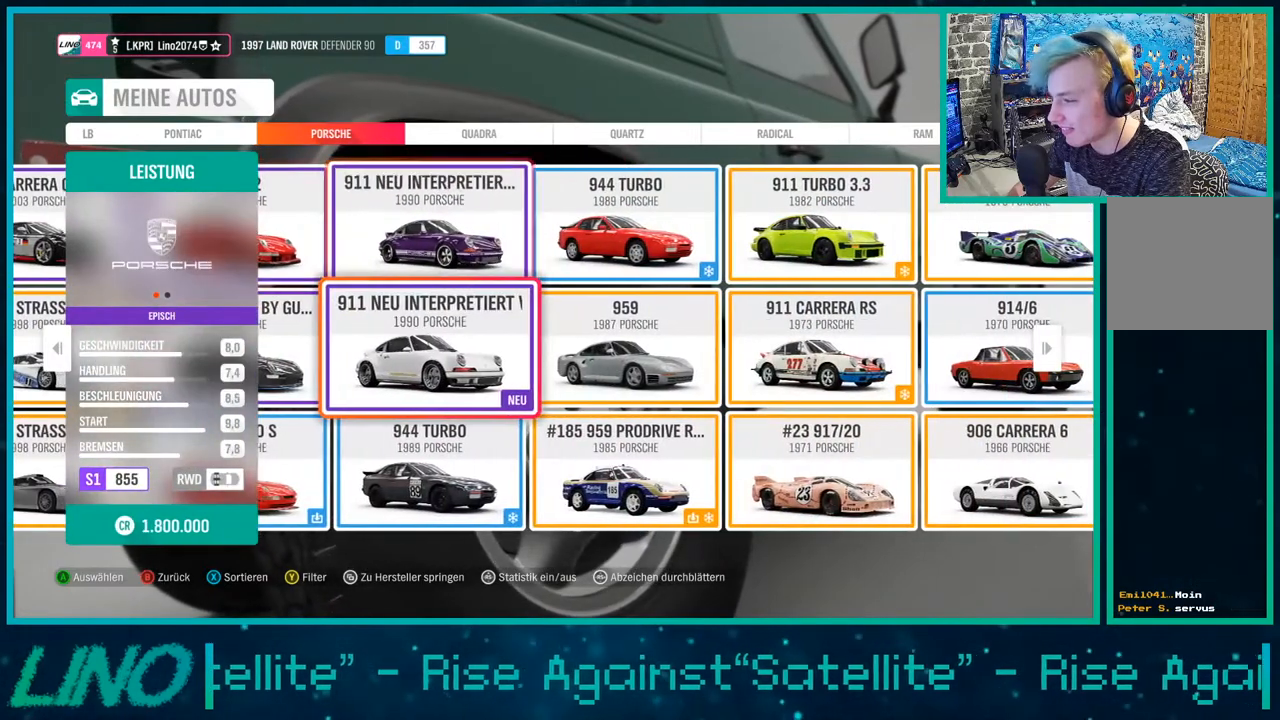
{"buttons": ["A"], "left_stick": "center", "right_stick": "center", "events": [[67, "DPAD_RIGHT", "down"], [167, "DPAD_RIGHT", "up"], [250, "DPAD_RIGHT", "down"], [350, "DPAD_RIGHT", "up"], [483, "A", "down"]]}
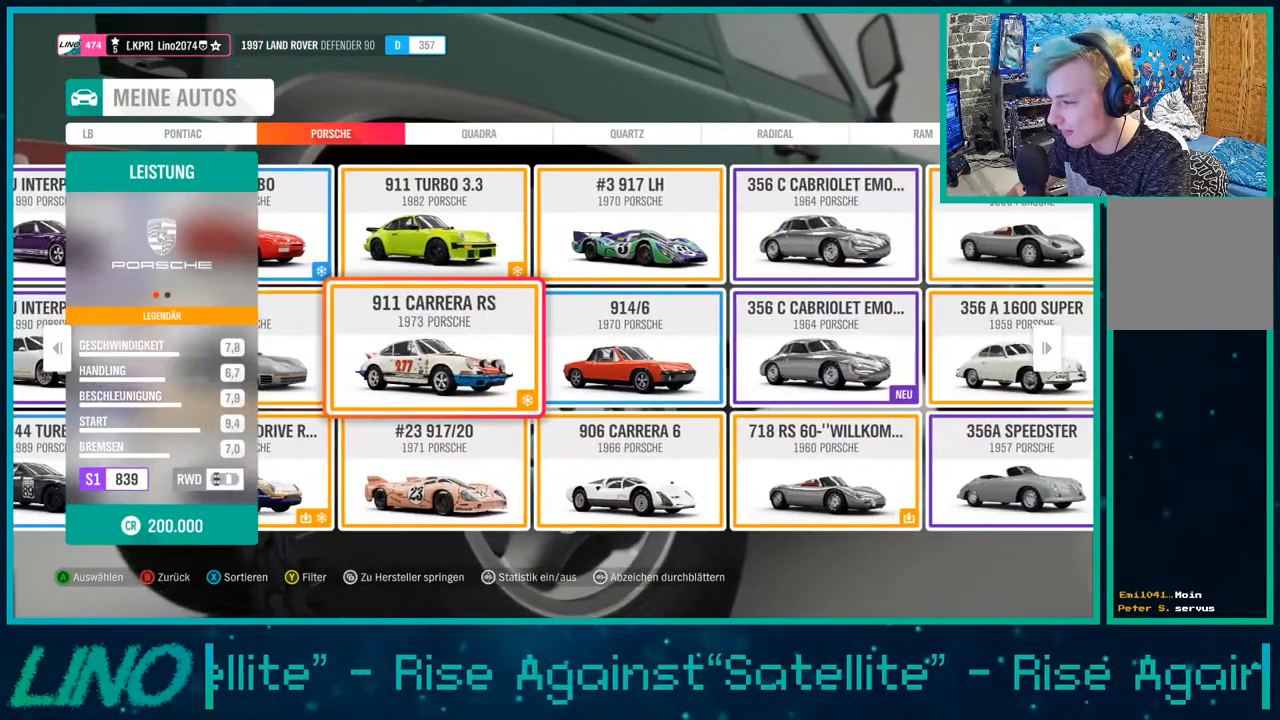
{"buttons": [], "left_stick": "center", "right_stick": "center", "events": [[133, "A", "up"], [383, "A", "down"], [433, "A", "up"]]}
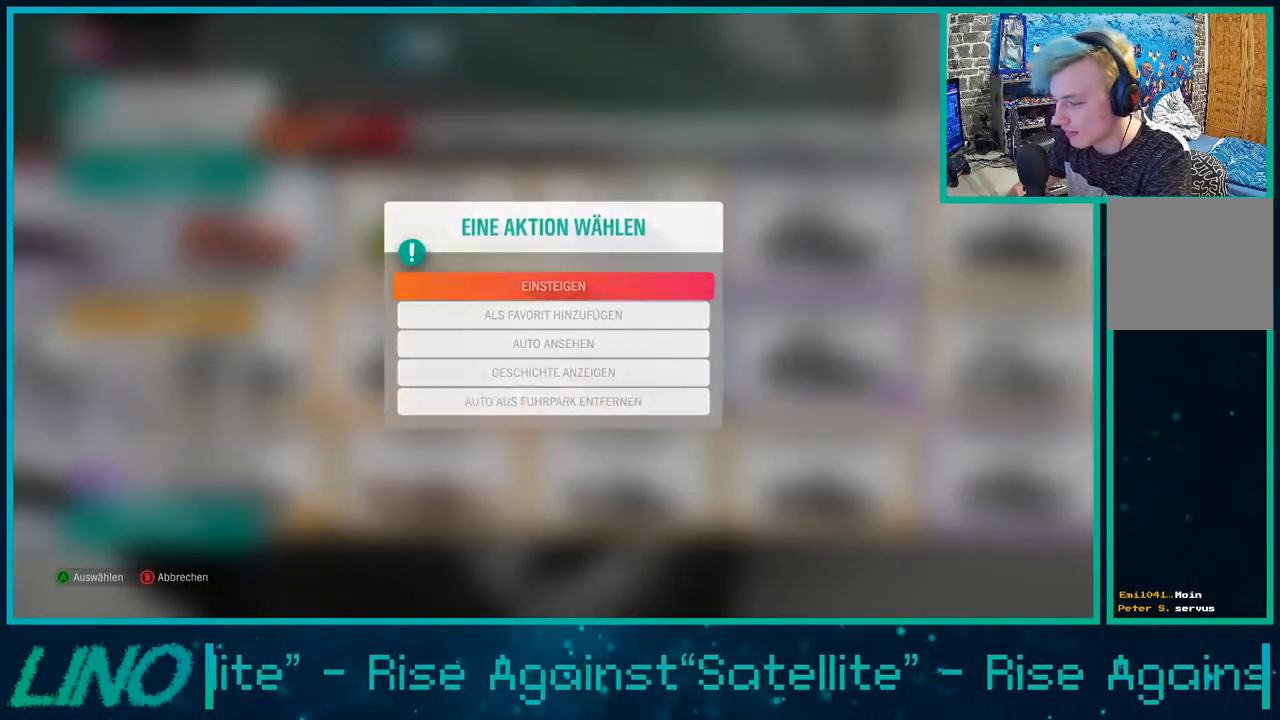
{"buttons": [], "left_stick": "center", "right_stick": "center", "events": [[333, "A", "down"], [450, "A", "up"]]}